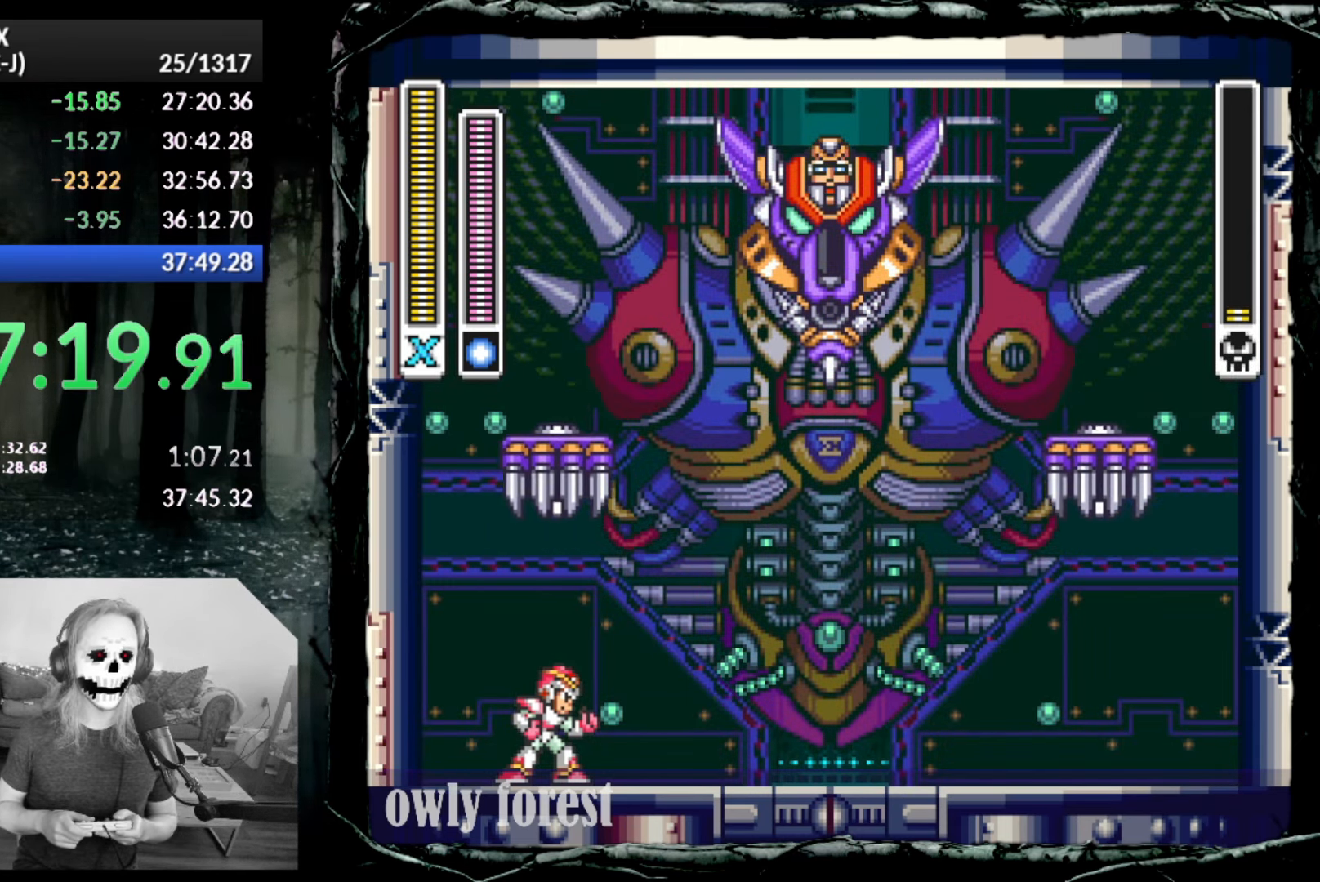
Gameplay with a controller (PlayStation layout); each line is a JSON object with the inputs held at the frame after it. "button_events" lists button changes between this image and that frame as [ms after this image, input, new state], when the widget could be followed in between (sticks are given only as held states). Not read: L3 R3 left_stick right_stick.
{"buttons": ["DPAD_LEFT"], "button_events": [[417, "DPAD_LEFT", "down"]]}
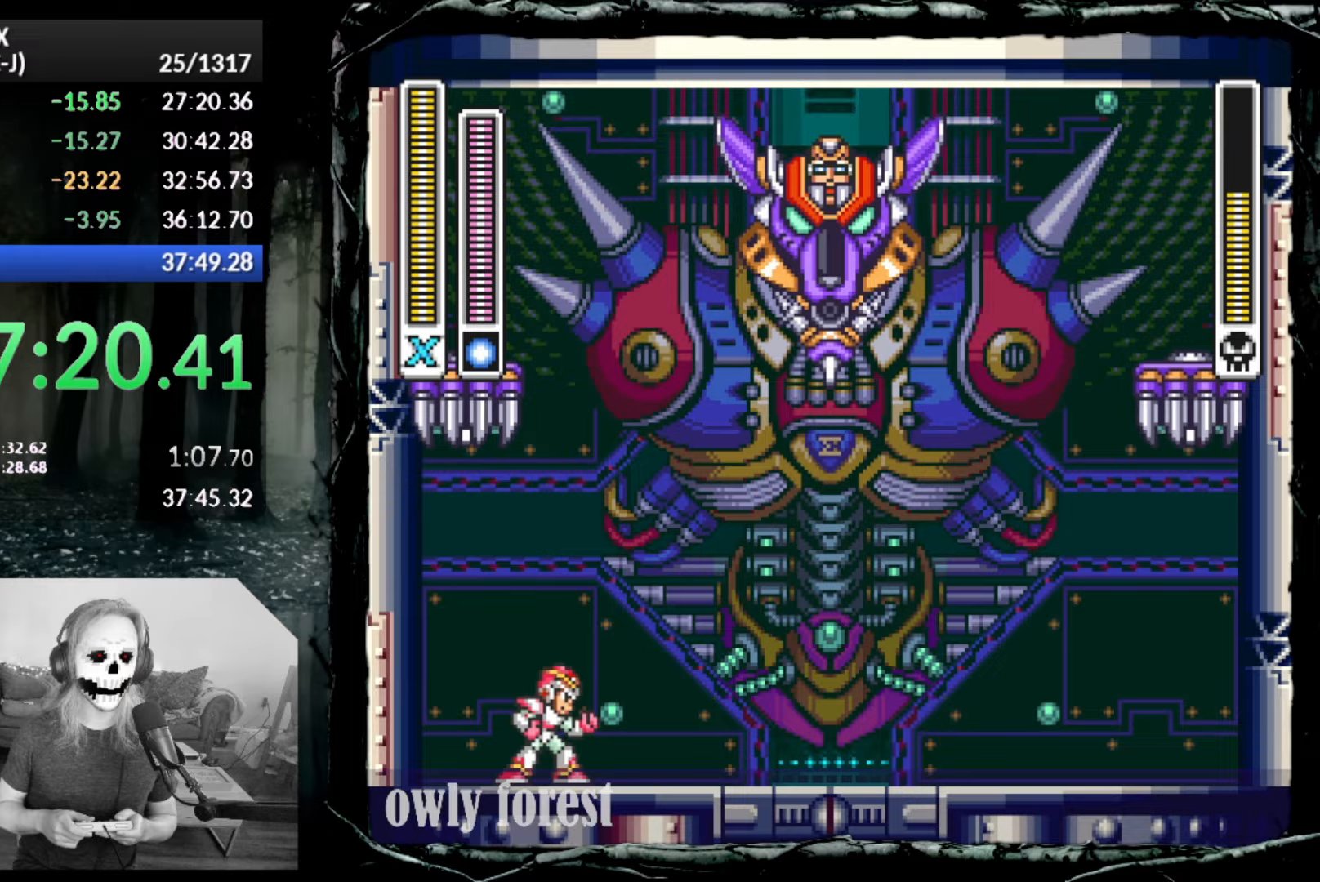
{"buttons": ["DPAD_LEFT"], "button_events": []}
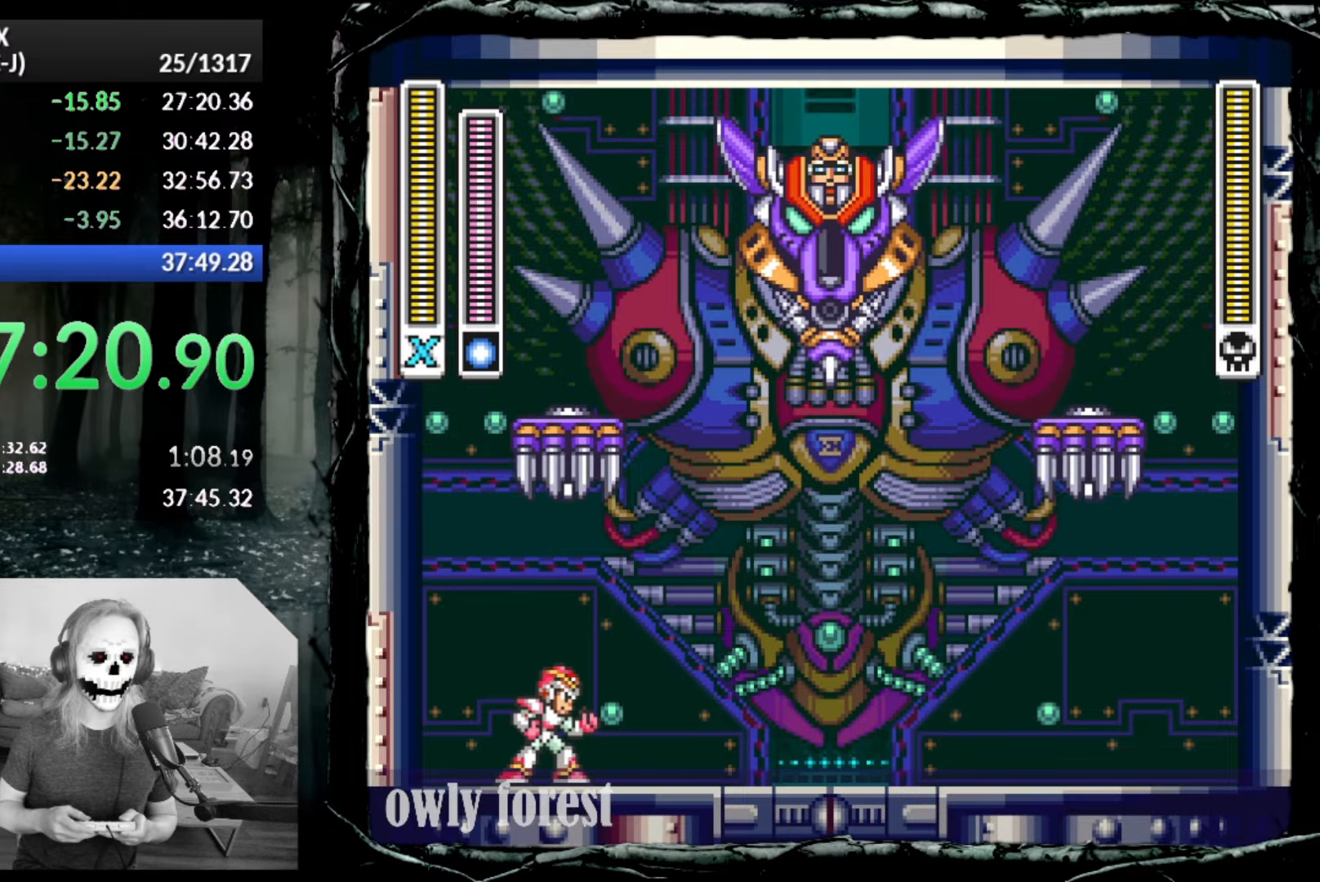
{"buttons": ["DPAD_LEFT"], "button_events": []}
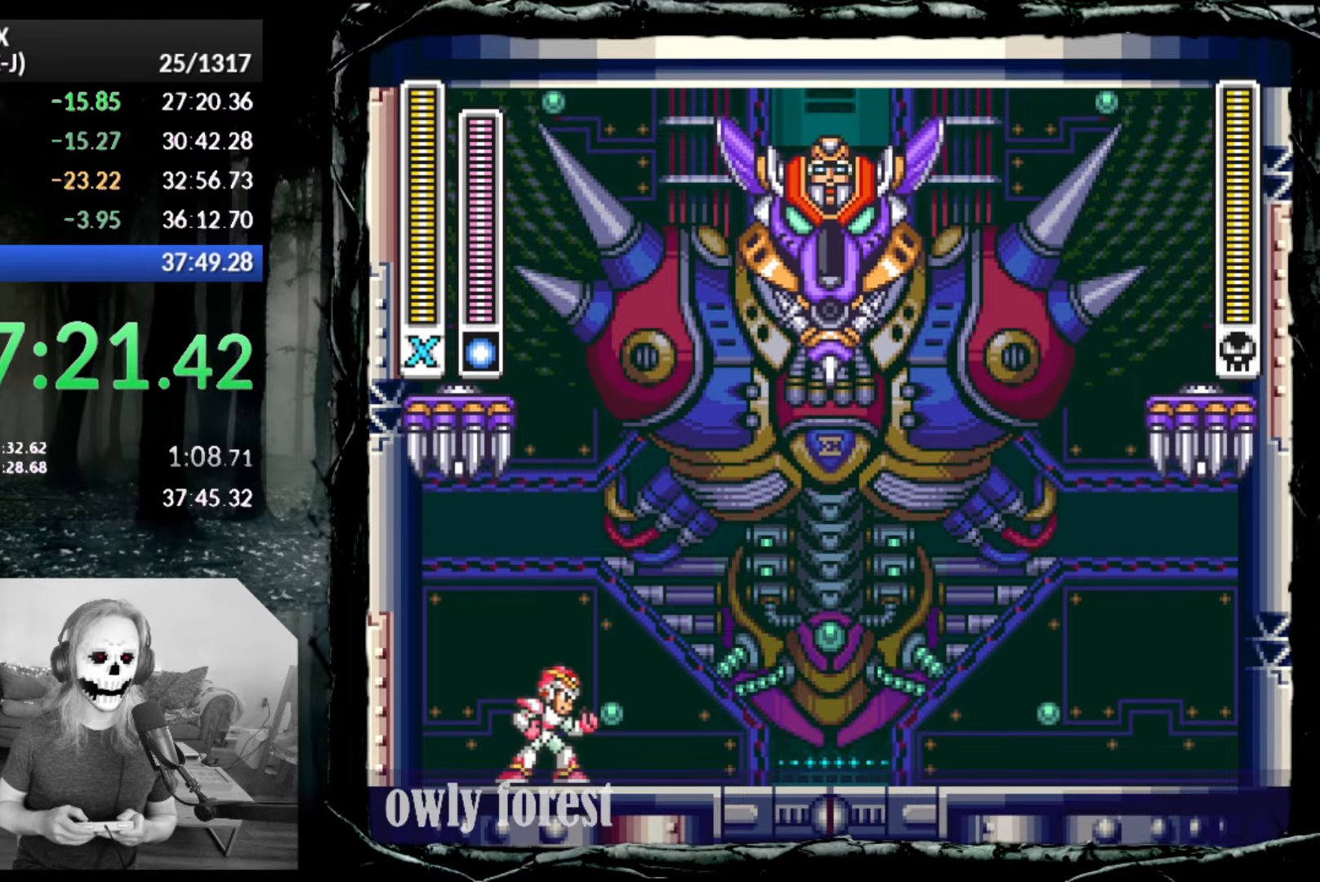
{"buttons": ["CROSS", "DPAD_LEFT"], "button_events": [[50, "CROSS", "down"], [333, "CROSS", "up"], [383, "CROSS", "down"]]}
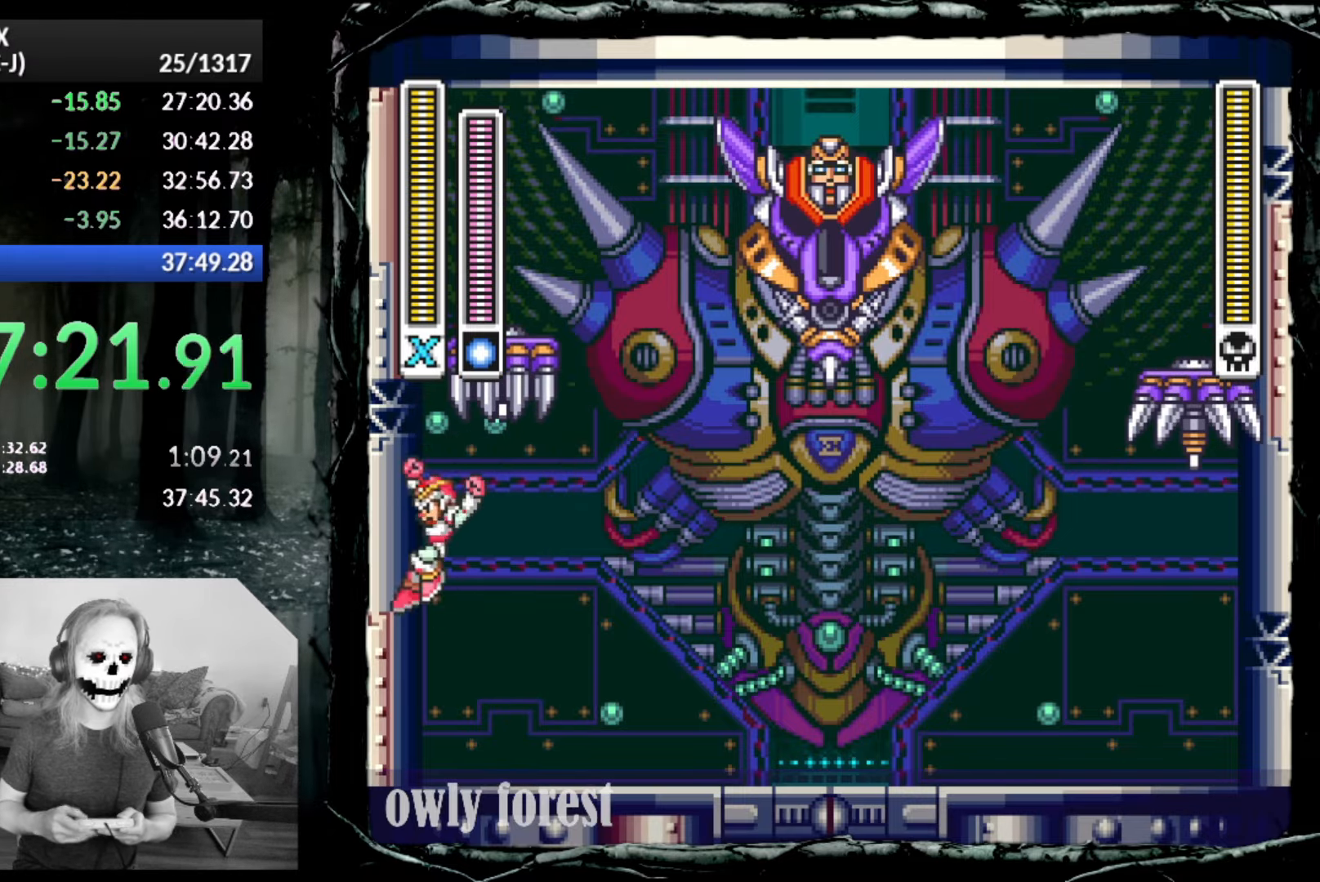
{"buttons": ["DPAD_LEFT"], "button_events": [[167, "CROSS", "up"]]}
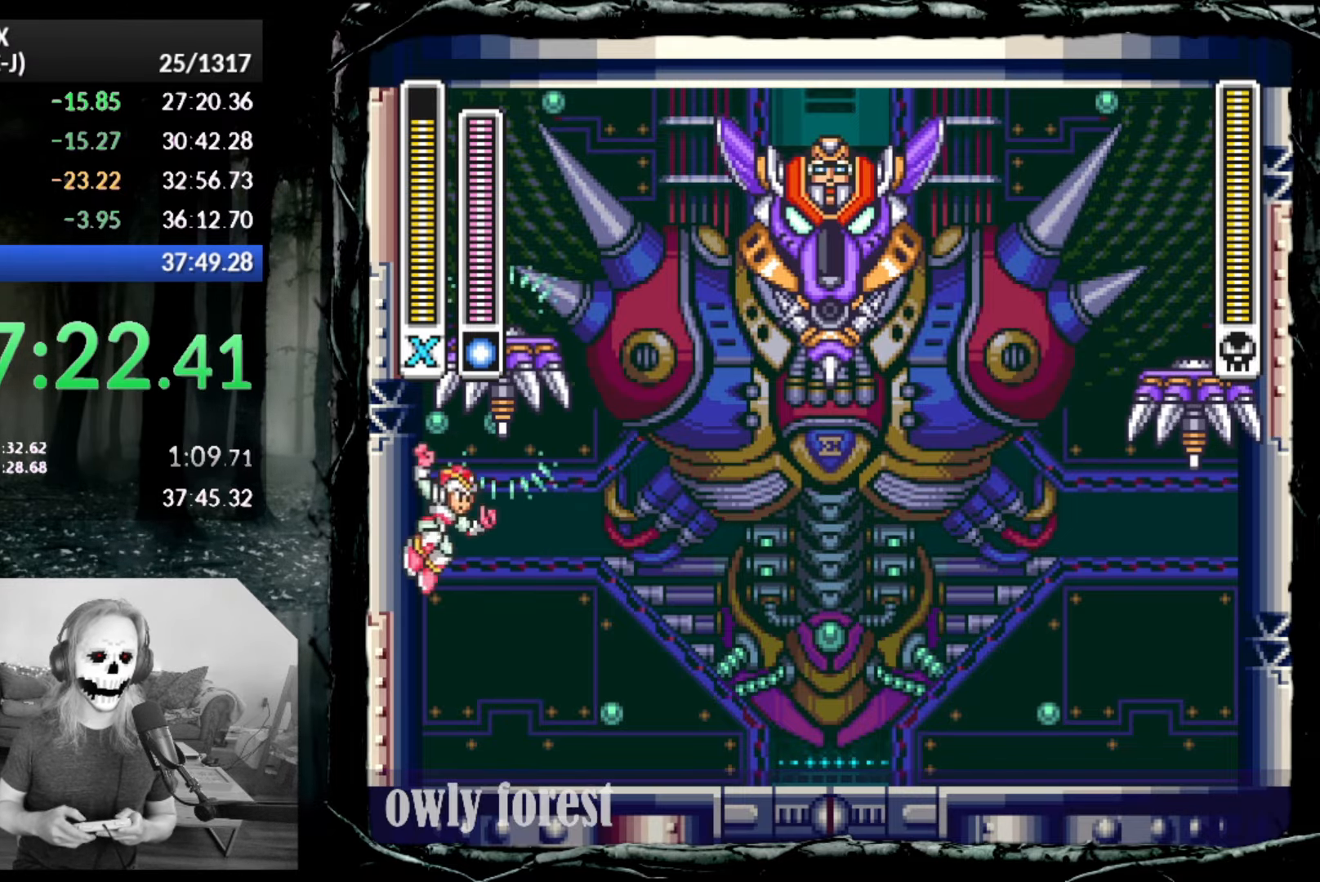
{"buttons": ["DPAD_LEFT"], "button_events": [[17, "DPAD_LEFT", "up"], [50, "DPAD_RIGHT", "down"], [417, "DPAD_UP", "down"], [450, "DPAD_LEFT", "down"], [450, "DPAD_RIGHT", "up"], [483, "DPAD_UP", "up"]]}
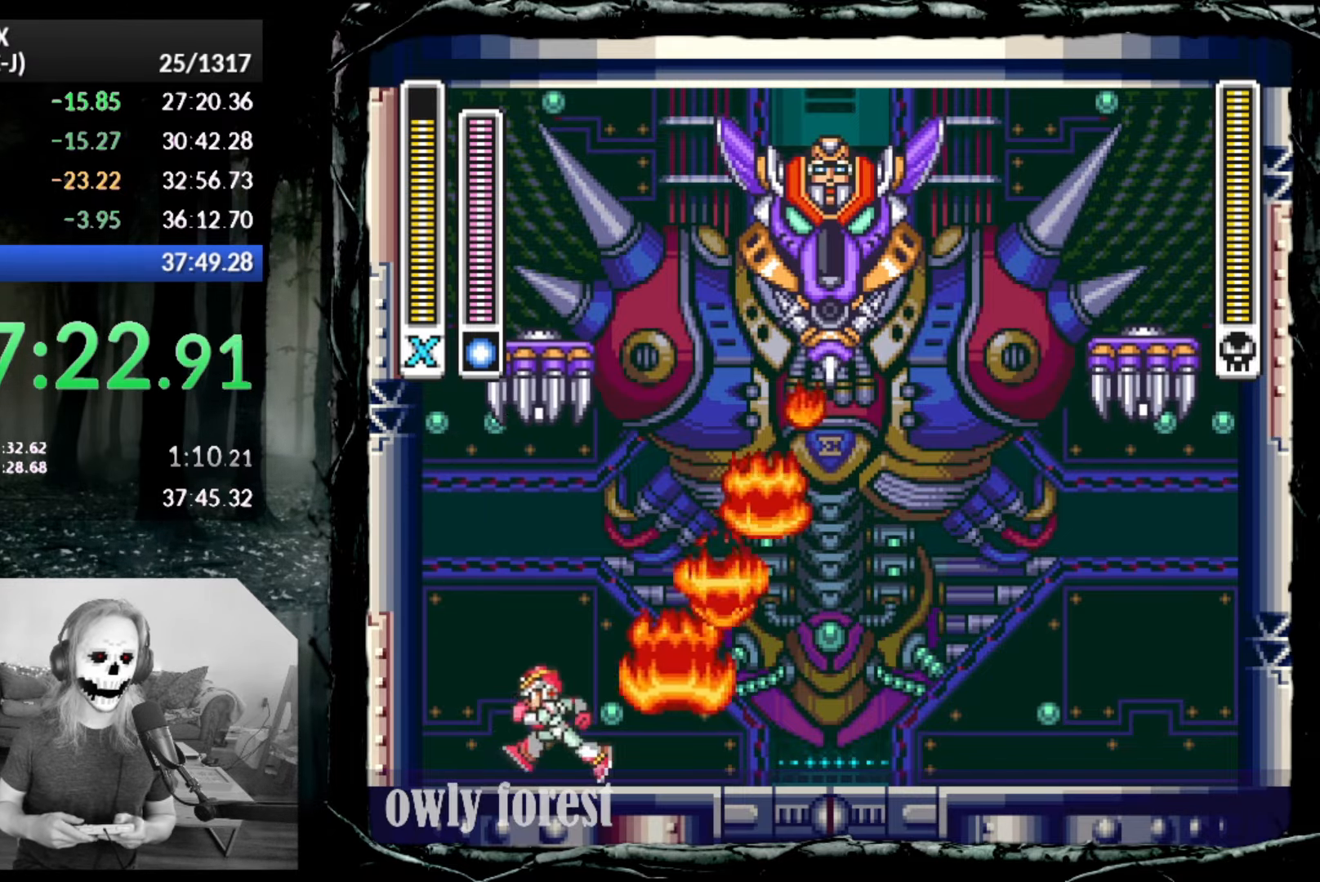
{"buttons": ["CROSS", "DPAD_UP", "DPAD_LEFT"], "button_events": [[50, "DPAD_UP", "down"], [133, "CROSS", "down"], [350, "CROSS", "up"], [483, "CROSS", "down"]]}
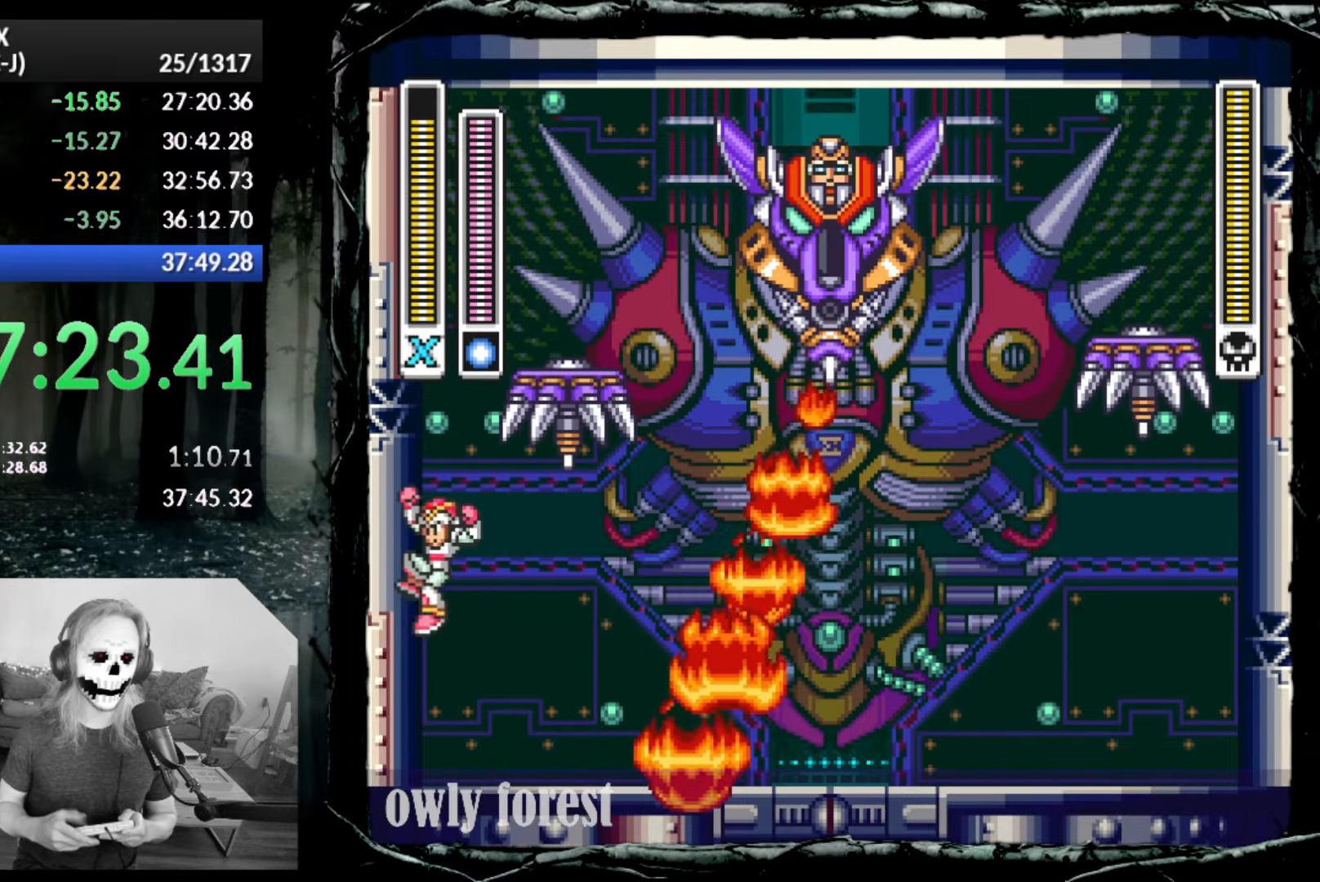
{"buttons": ["CROSS", "DPAD_LEFT"], "button_events": [[350, "CROSS", "up"], [417, "DPAD_UP", "up"], [483, "CROSS", "down"]]}
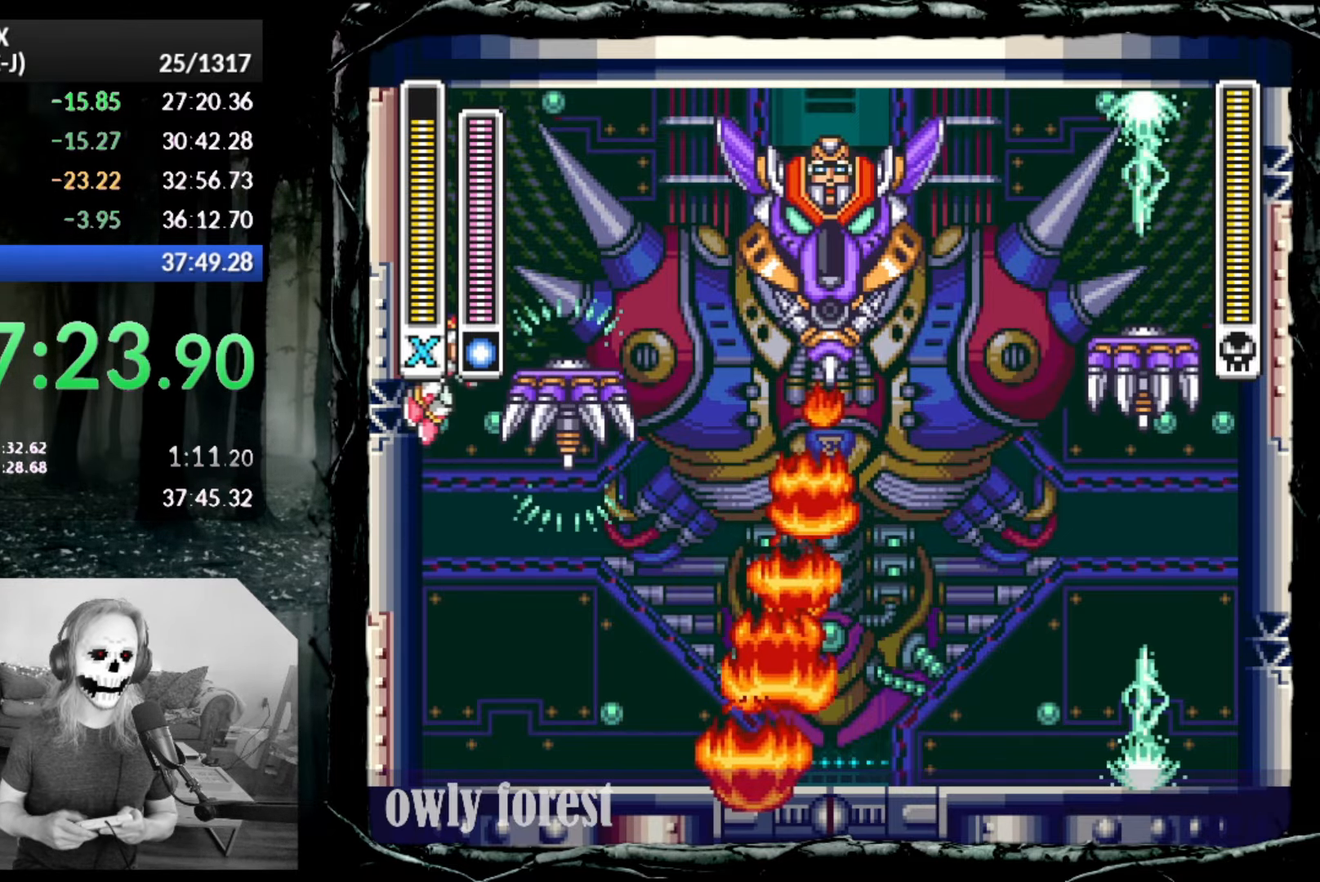
{"buttons": ["CROSS", "SQUARE"], "button_events": [[100, "DPAD_LEFT", "up"], [133, "DPAD_RIGHT", "down"], [367, "SQUARE", "down"], [383, "DPAD_RIGHT", "up"]]}
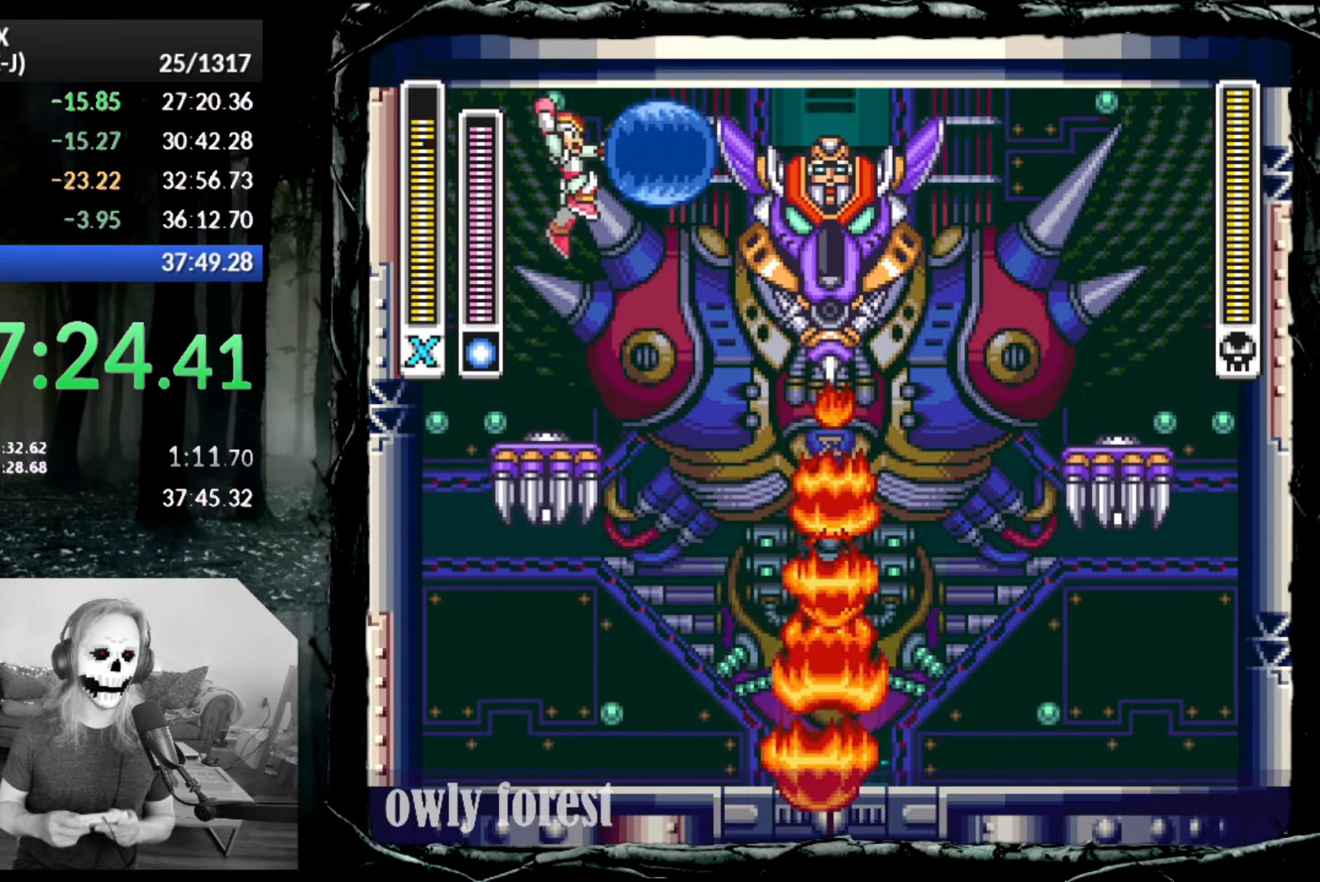
{"buttons": [], "button_events": [[17, "SQUARE", "up"], [50, "CROSS", "up"], [100, "DPAD_LEFT", "down"], [133, "DPAD_UP", "down"], [267, "DPAD_LEFT", "up"], [267, "DPAD_UP", "up"]]}
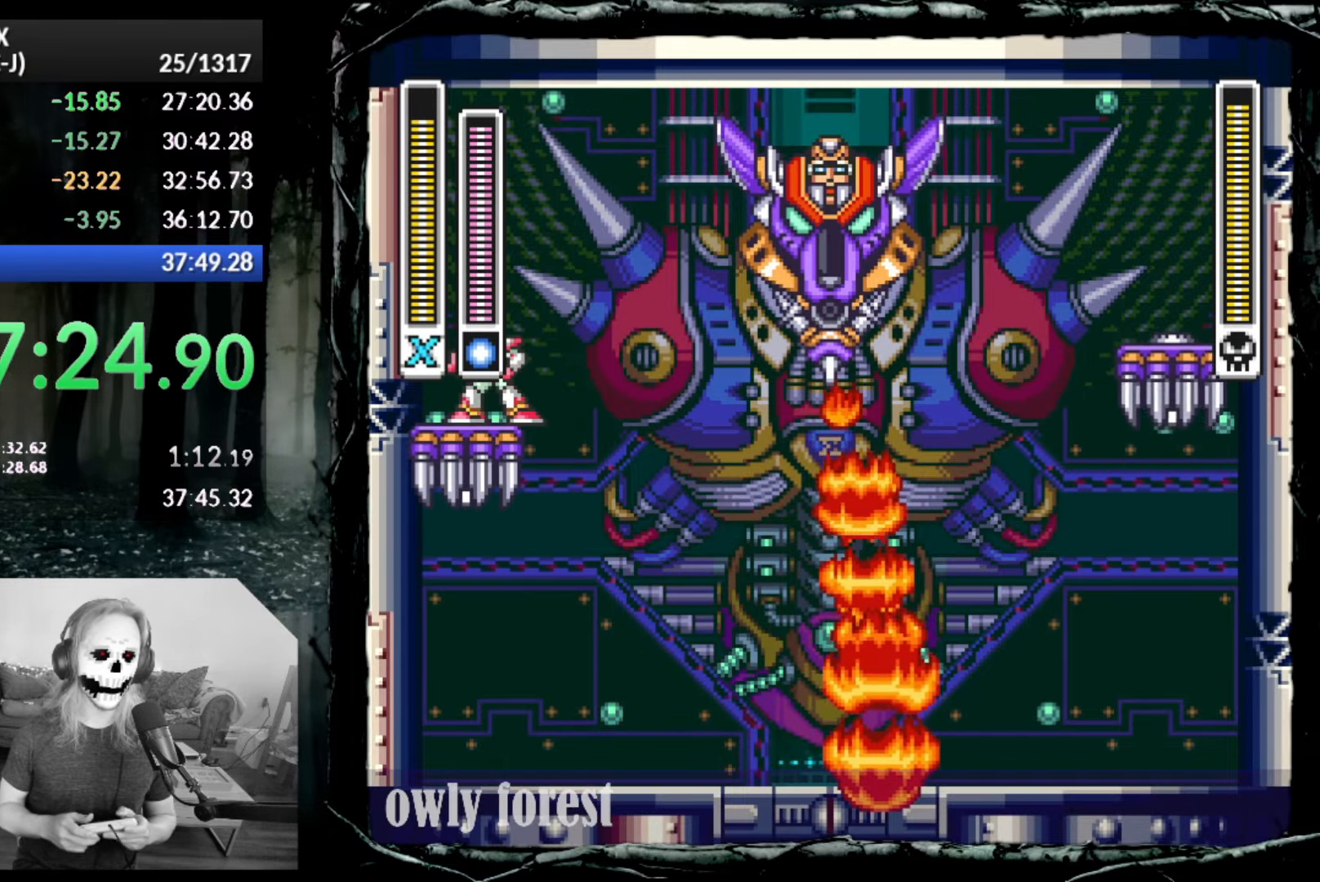
{"buttons": ["CROSS"], "button_events": [[100, "DPAD_RIGHT", "down"], [167, "CROSS", "down"], [300, "DPAD_RIGHT", "up"]]}
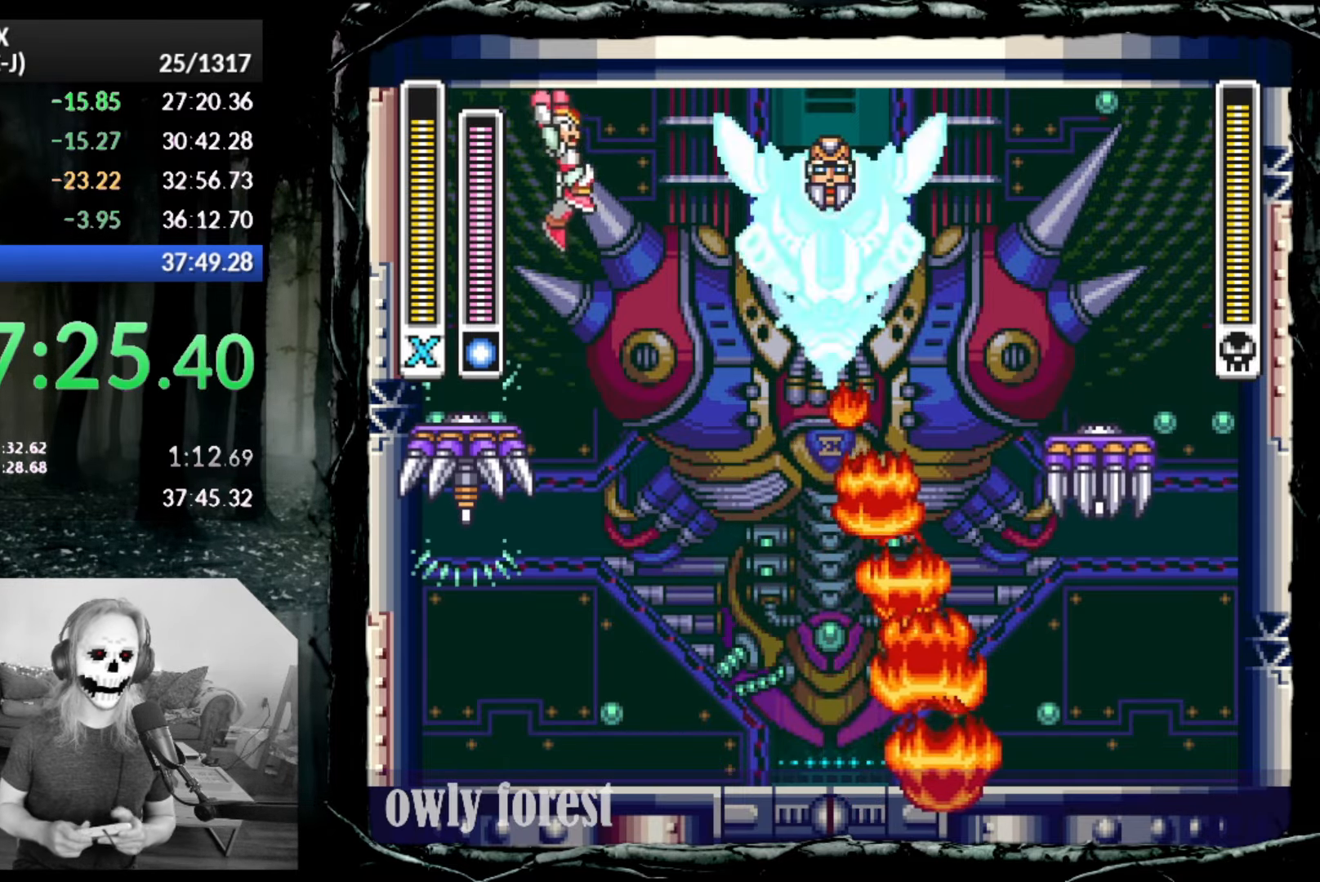
{"buttons": [], "button_events": [[17, "SQUARE", "down"], [233, "SQUARE", "up"], [300, "CROSS", "up"], [300, "DPAD_LEFT", "down"], [417, "DPAD_LEFT", "up"]]}
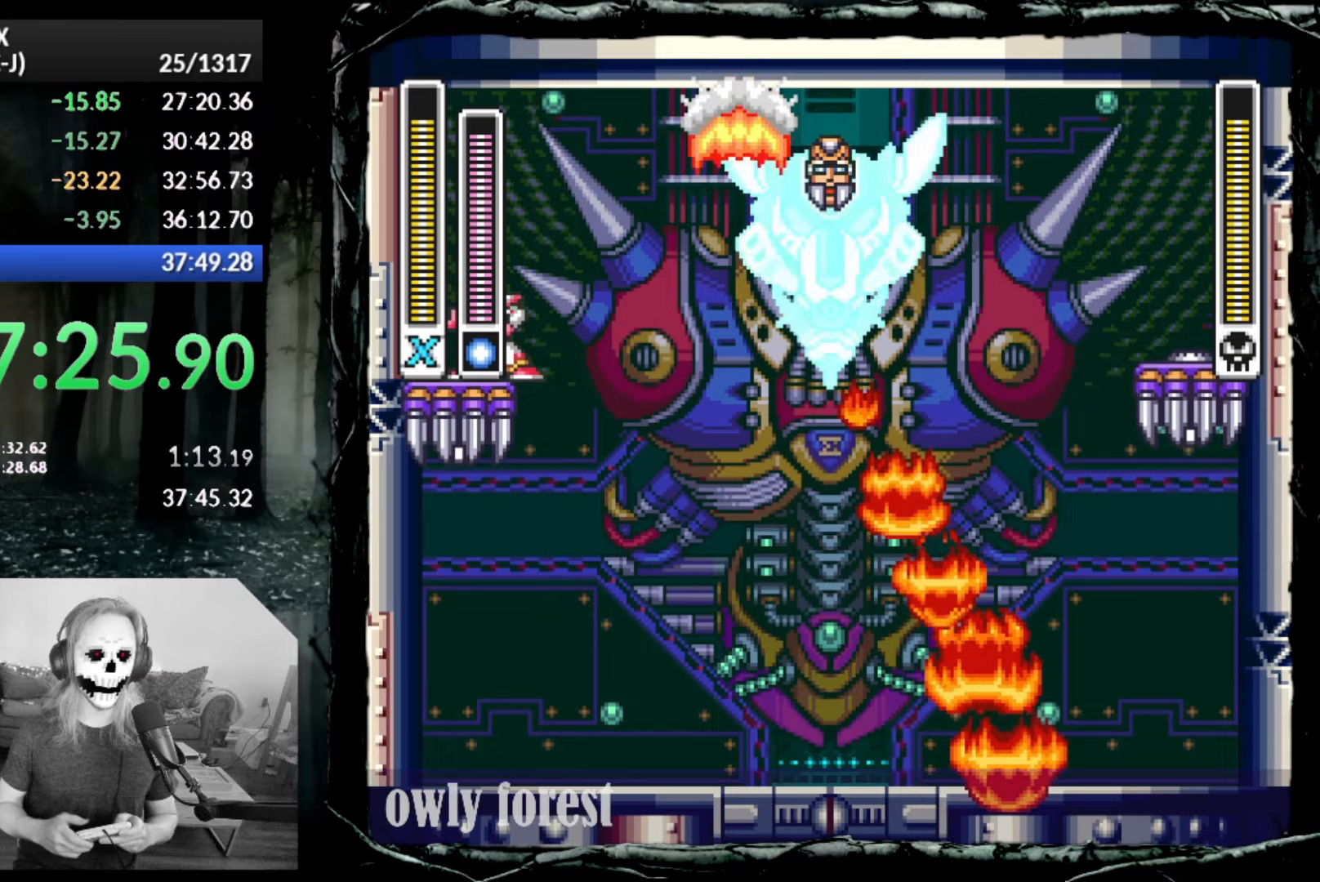
{"buttons": ["CROSS"], "button_events": [[100, "DPAD_LEFT", "down"], [233, "DPAD_LEFT", "up"], [317, "CROSS", "down"], [317, "DPAD_RIGHT", "down"], [417, "DPAD_RIGHT", "up"]]}
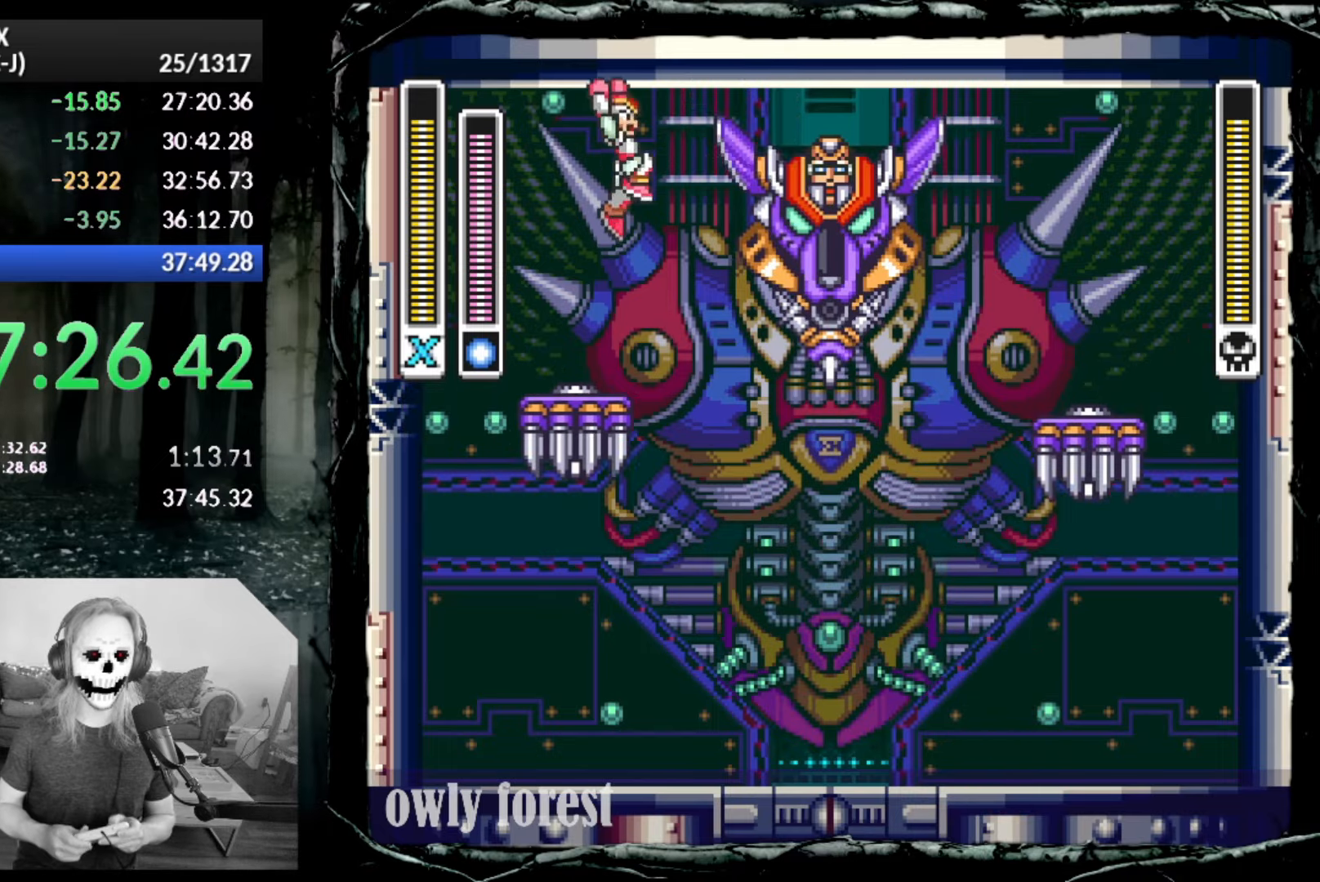
{"buttons": [], "button_events": [[17, "SQUARE", "down"], [100, "DPAD_LEFT", "down"], [133, "DPAD_DOWN", "down"], [167, "SQUARE", "up"], [200, "DPAD_DOWN", "up"], [350, "CROSS", "up"], [417, "DPAD_LEFT", "up"]]}
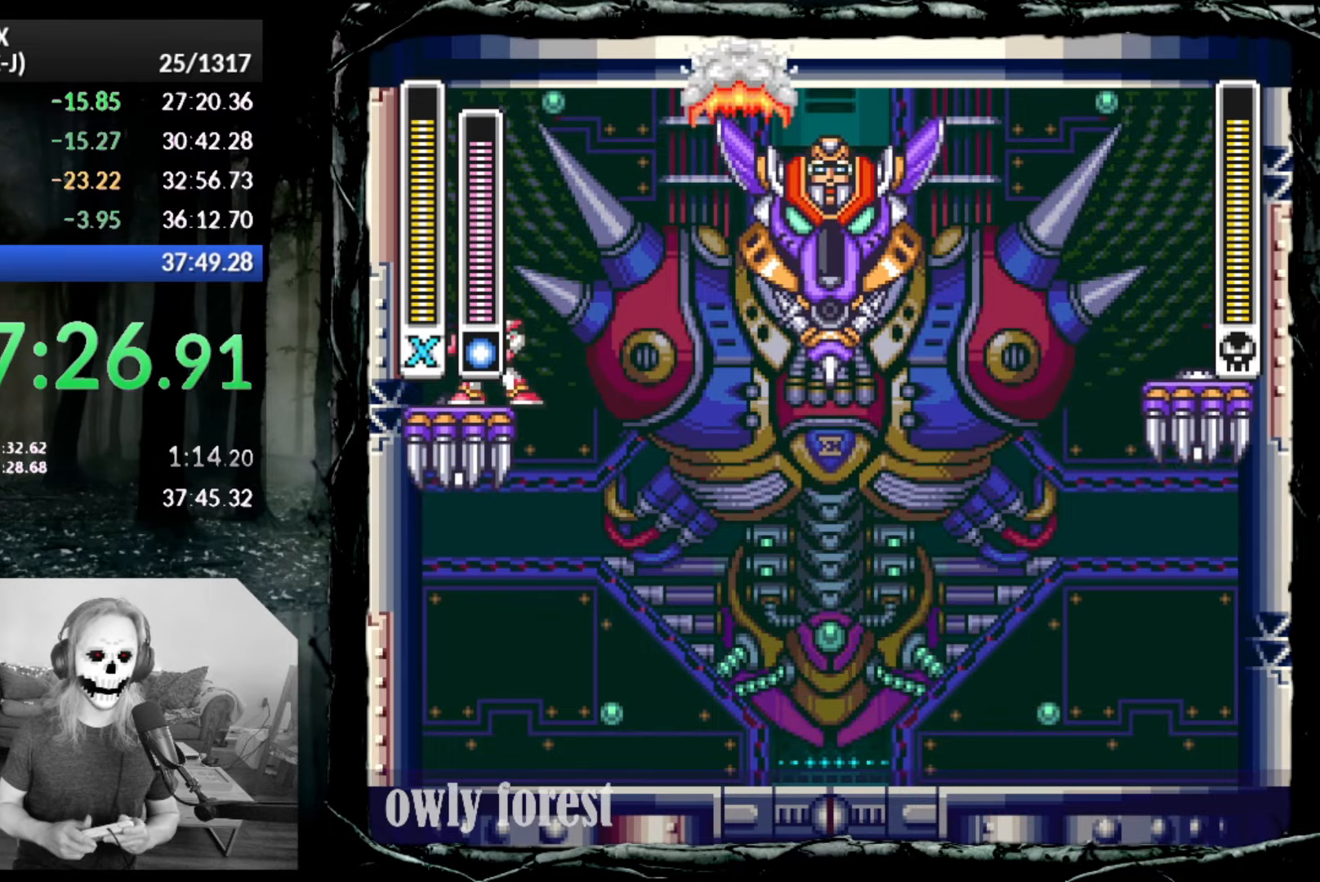
{"buttons": ["CROSS"], "button_events": [[83, "DPAD_RIGHT", "down"], [100, "CROSS", "down"], [167, "DPAD_RIGHT", "up"], [300, "SQUARE", "down"], [483, "SQUARE", "up"]]}
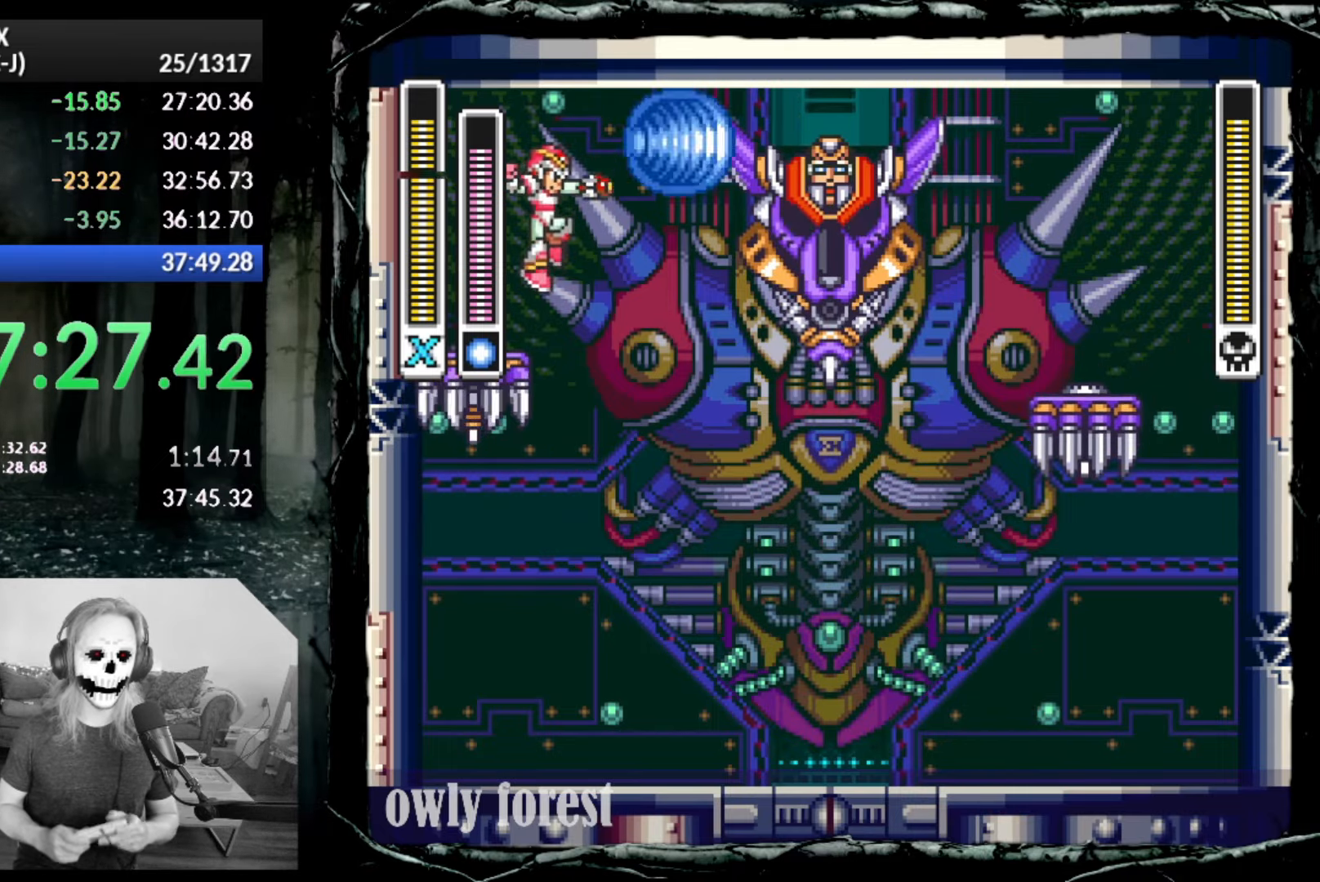
{"buttons": ["CROSS", "CIRCLE", "DPAD_RIGHT"], "button_events": [[17, "CROSS", "up"], [17, "DPAD_LEFT", "down"], [100, "DPAD_LEFT", "up"], [450, "CIRCLE", "down"], [450, "DPAD_RIGHT", "down"], [483, "CROSS", "down"]]}
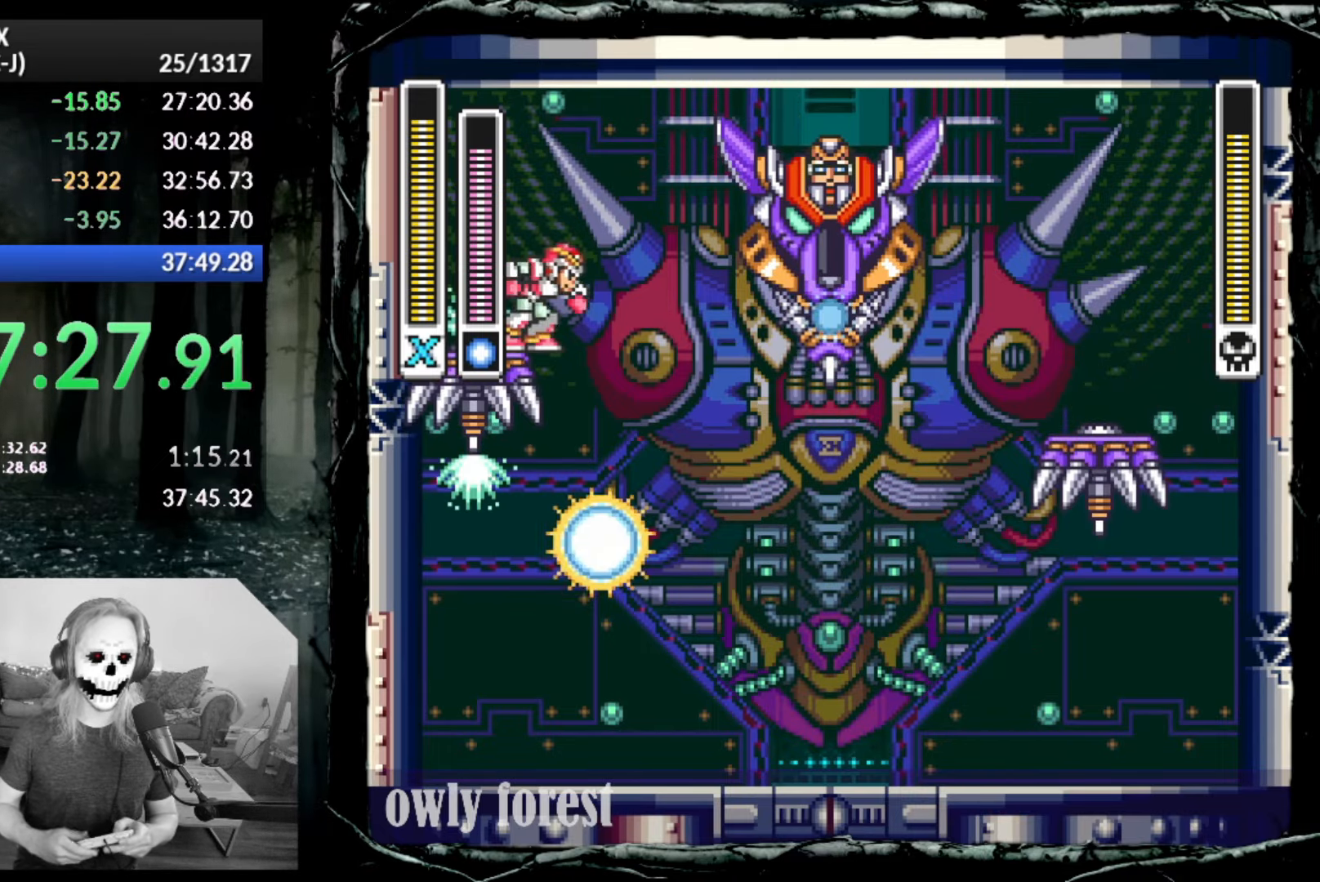
{"buttons": ["CROSS", "CIRCLE", "DPAD_LEFT"], "button_events": [[83, "DPAD_RIGHT", "up"], [333, "SQUARE", "down"], [383, "CIRCLE", "up"], [417, "DPAD_LEFT", "down"], [483, "CIRCLE", "down"], [483, "SQUARE", "up"]]}
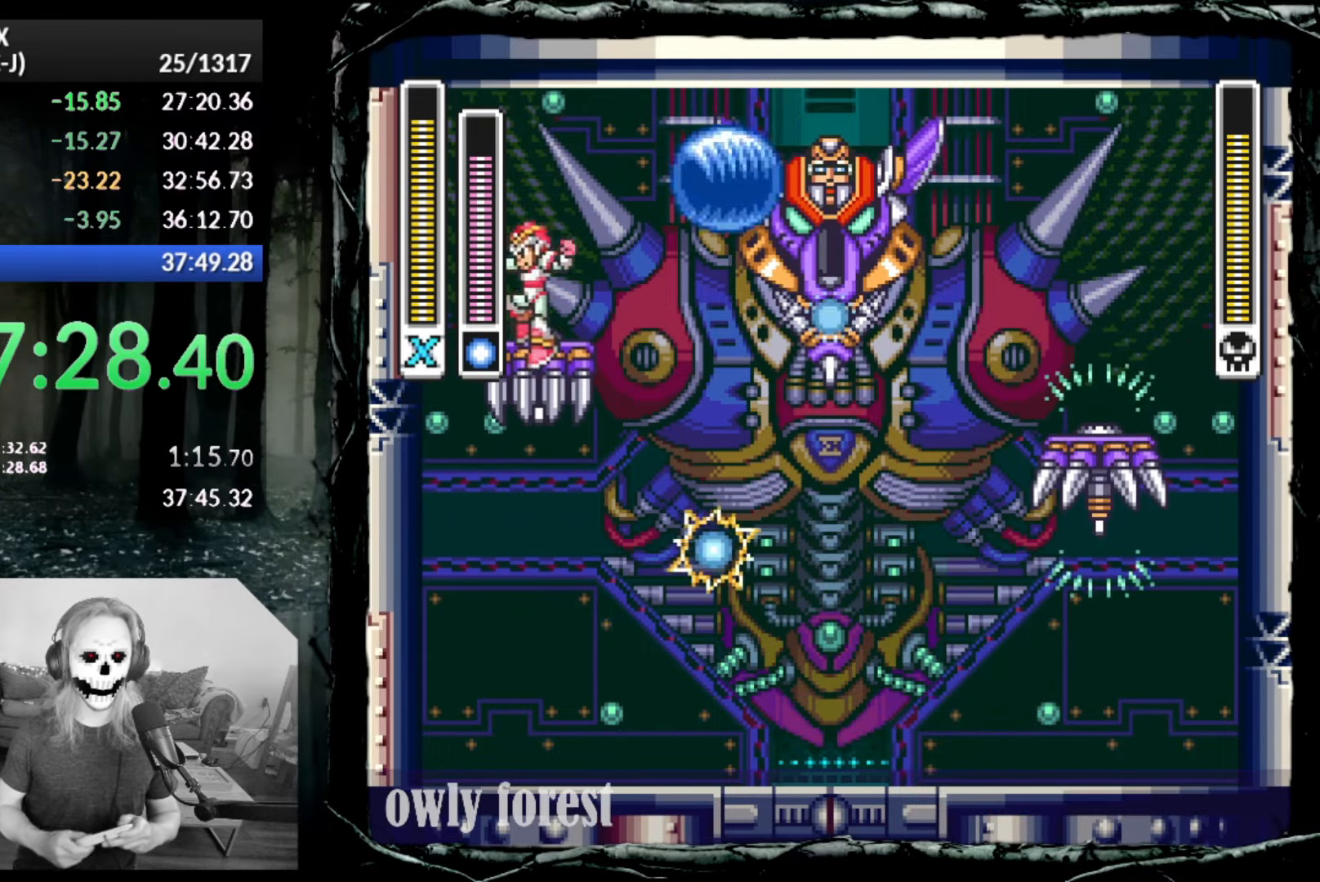
{"buttons": ["CROSS", "CIRCLE", "DPAD_RIGHT"], "button_events": [[17, "CIRCLE", "up"], [17, "CROSS", "up"], [50, "DPAD_UP", "down"], [100, "DPAD_LEFT", "up"], [100, "DPAD_UP", "up"], [383, "DPAD_RIGHT", "down"], [383, "DPAD_UP", "down"], [417, "DPAD_UP", "up"], [483, "CIRCLE", "down"], [483, "CROSS", "down"]]}
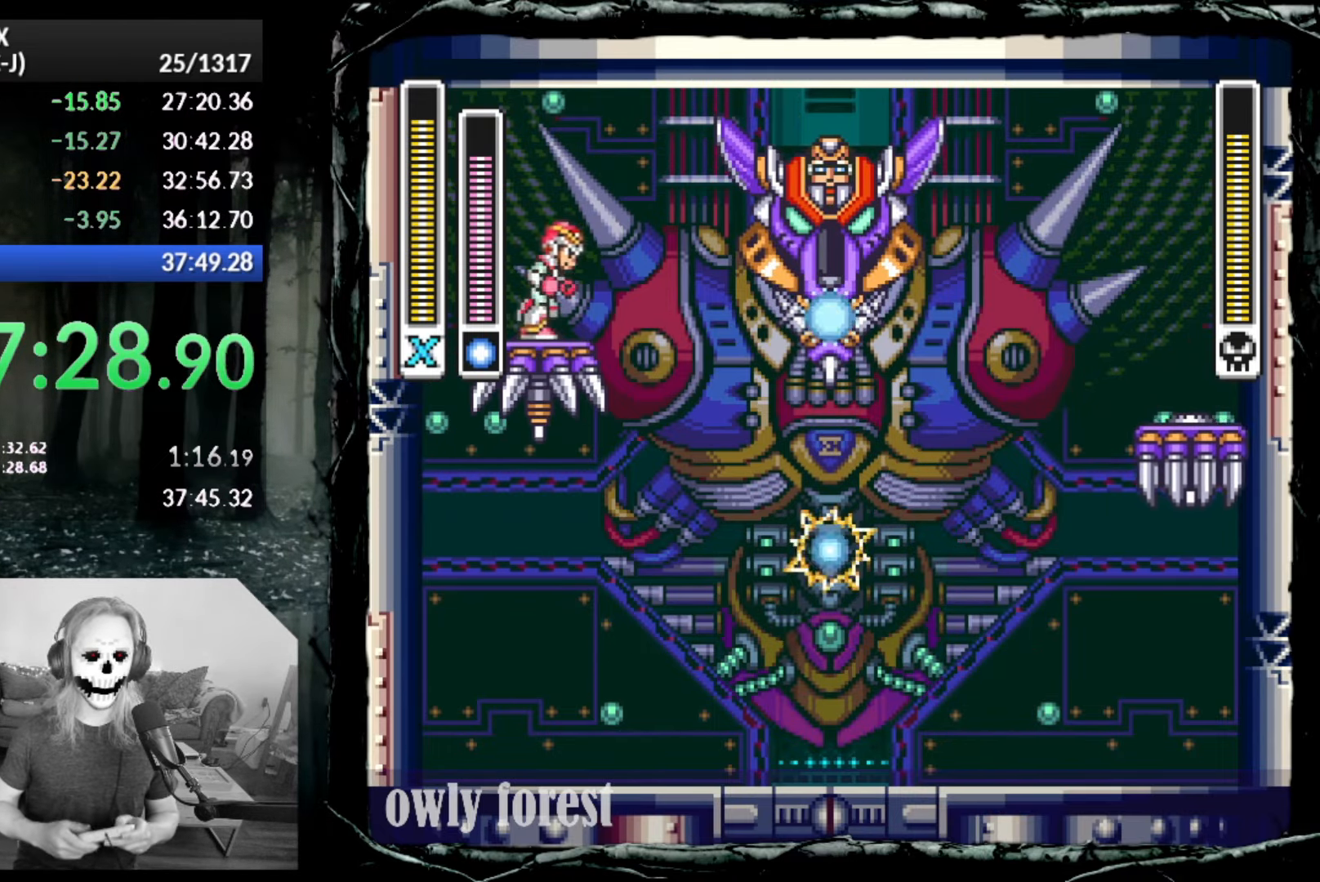
{"buttons": ["DPAD_DOWN", "DPAD_LEFT"], "button_events": [[83, "DPAD_RIGHT", "up"], [133, "SQUARE", "down"], [167, "CIRCLE", "up"], [200, "CROSS", "up"], [267, "DPAD_LEFT", "down"], [300, "SQUARE", "up"], [450, "DPAD_DOWN", "down"]]}
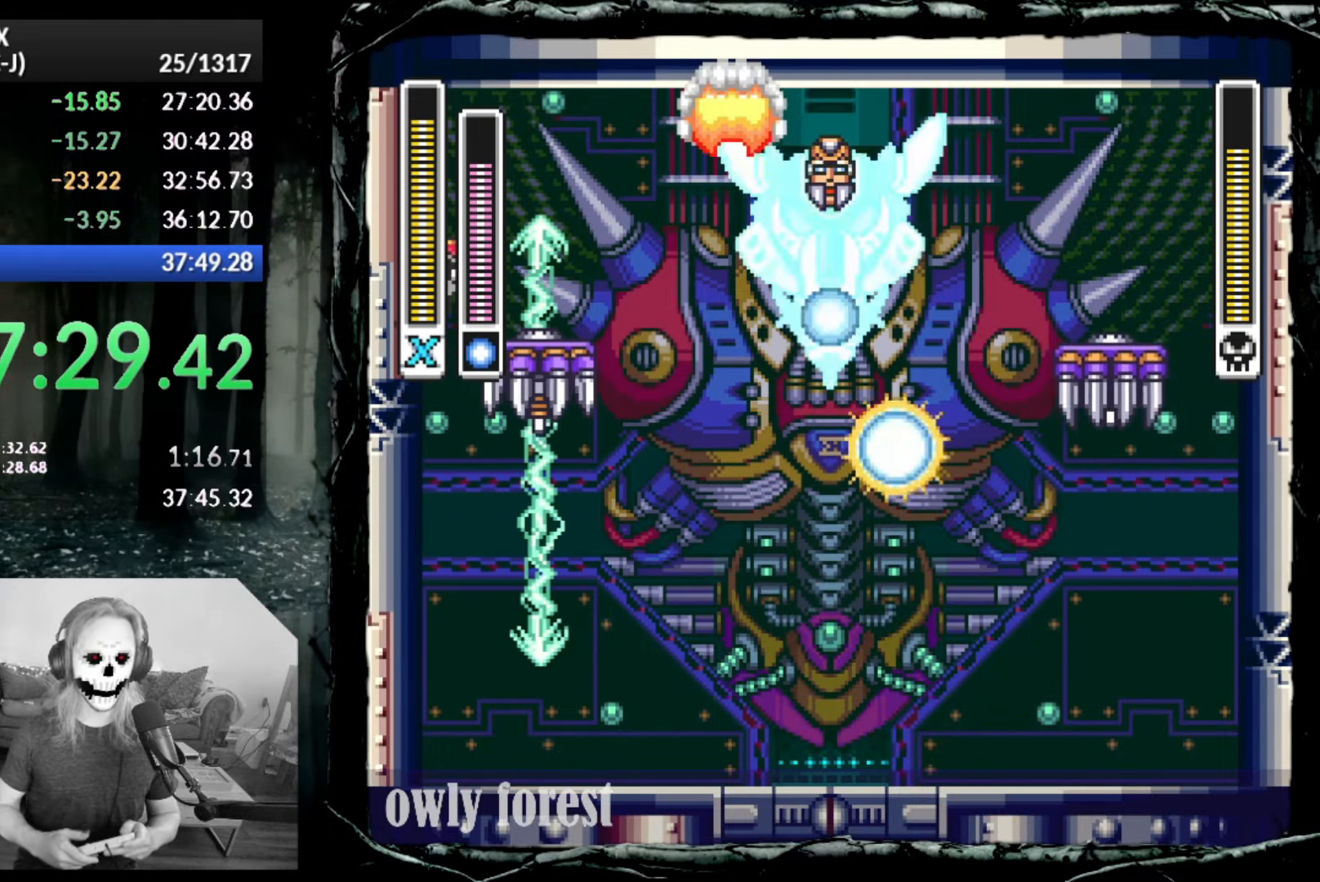
{"buttons": ["CROSS", "DPAD_UP", "DPAD_RIGHT"], "button_events": [[83, "DPAD_DOWN", "up"], [100, "CROSS", "down"], [333, "DPAD_UP", "down"], [383, "DPAD_LEFT", "up"], [383, "DPAD_RIGHT", "down"]]}
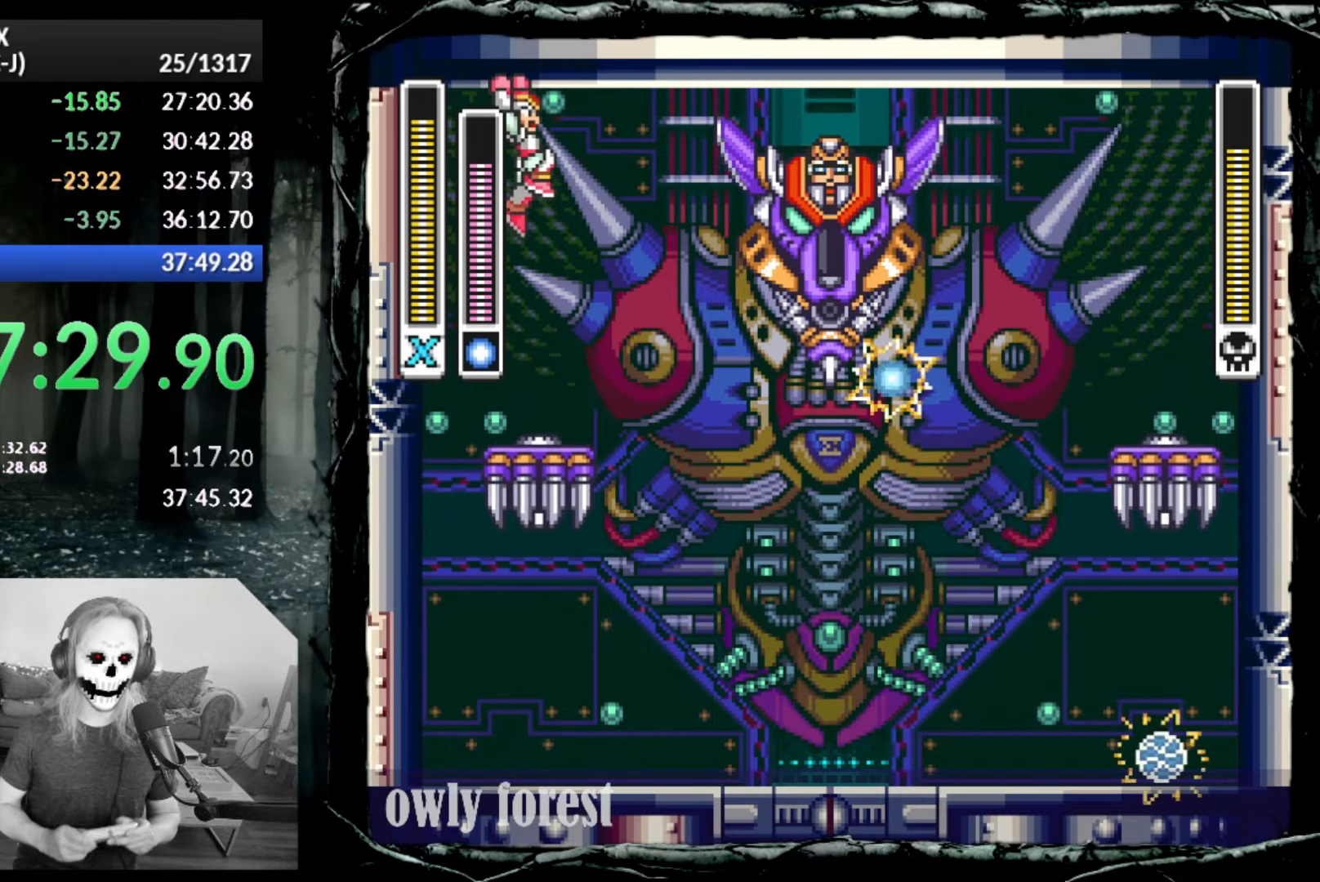
{"buttons": [], "button_events": [[17, "DPAD_UP", "up"], [83, "DPAD_RIGHT", "up"], [83, "SQUARE", "down"], [100, "CROSS", "up"], [100, "DPAD_LEFT", "down"], [200, "DPAD_UP", "down"], [233, "DPAD_LEFT", "up"], [267, "DPAD_UP", "up"], [267, "SQUARE", "up"]]}
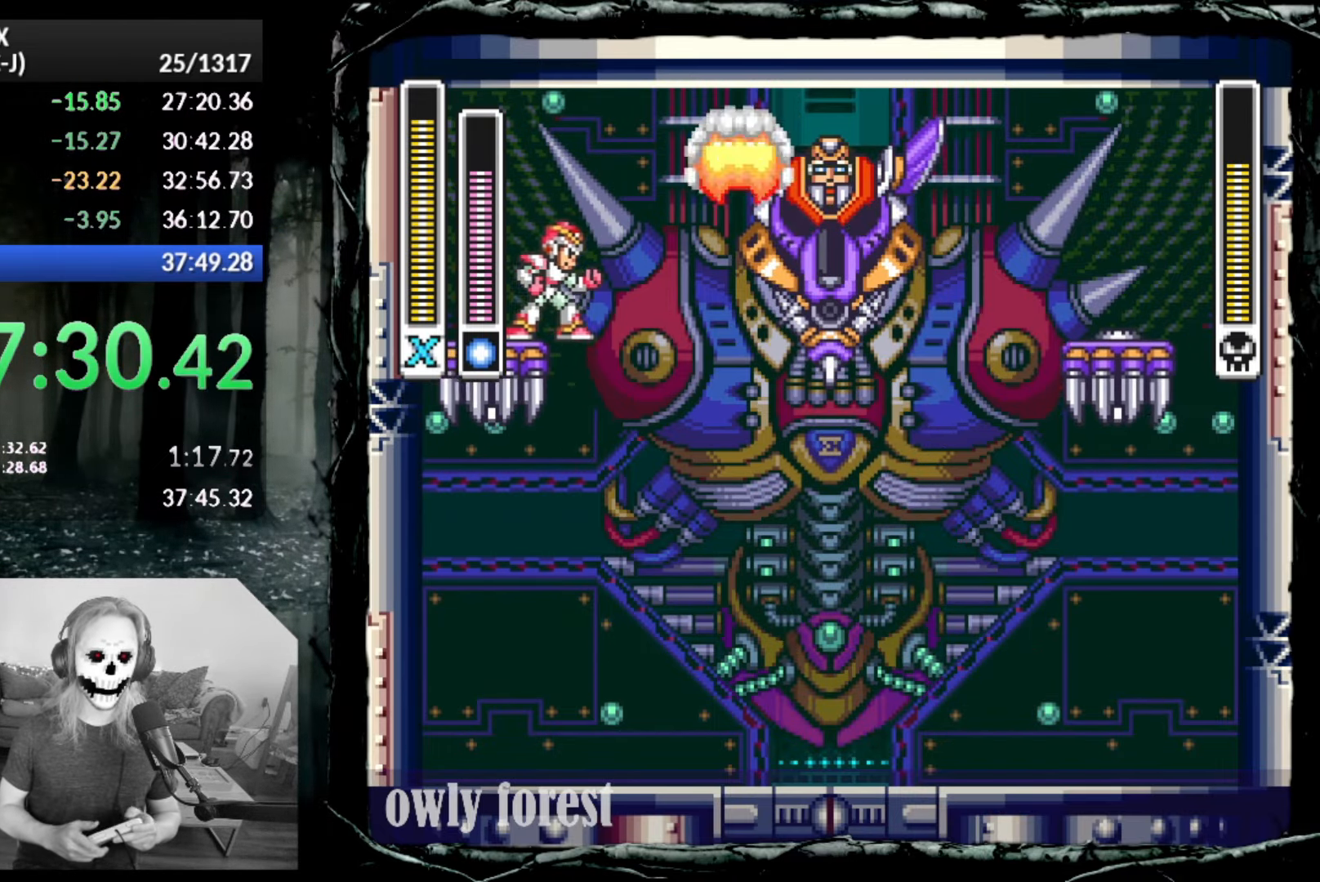
{"buttons": ["CROSS"], "button_events": [[450, "CROSS", "down"]]}
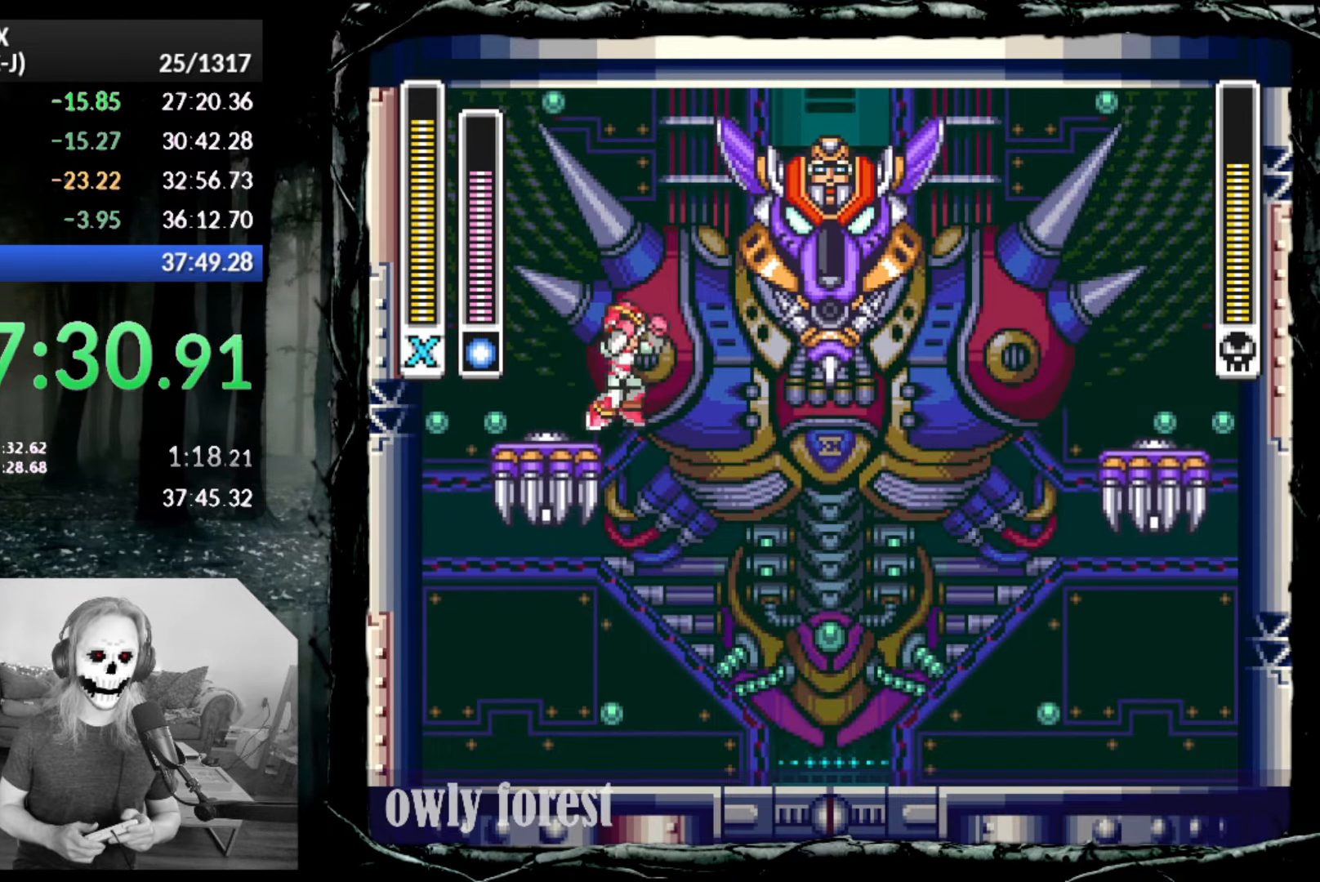
{"buttons": ["CROSS", "DPAD_LEFT"], "button_events": [[233, "DPAD_LEFT", "down"], [233, "SQUARE", "down"], [383, "SQUARE", "up"]]}
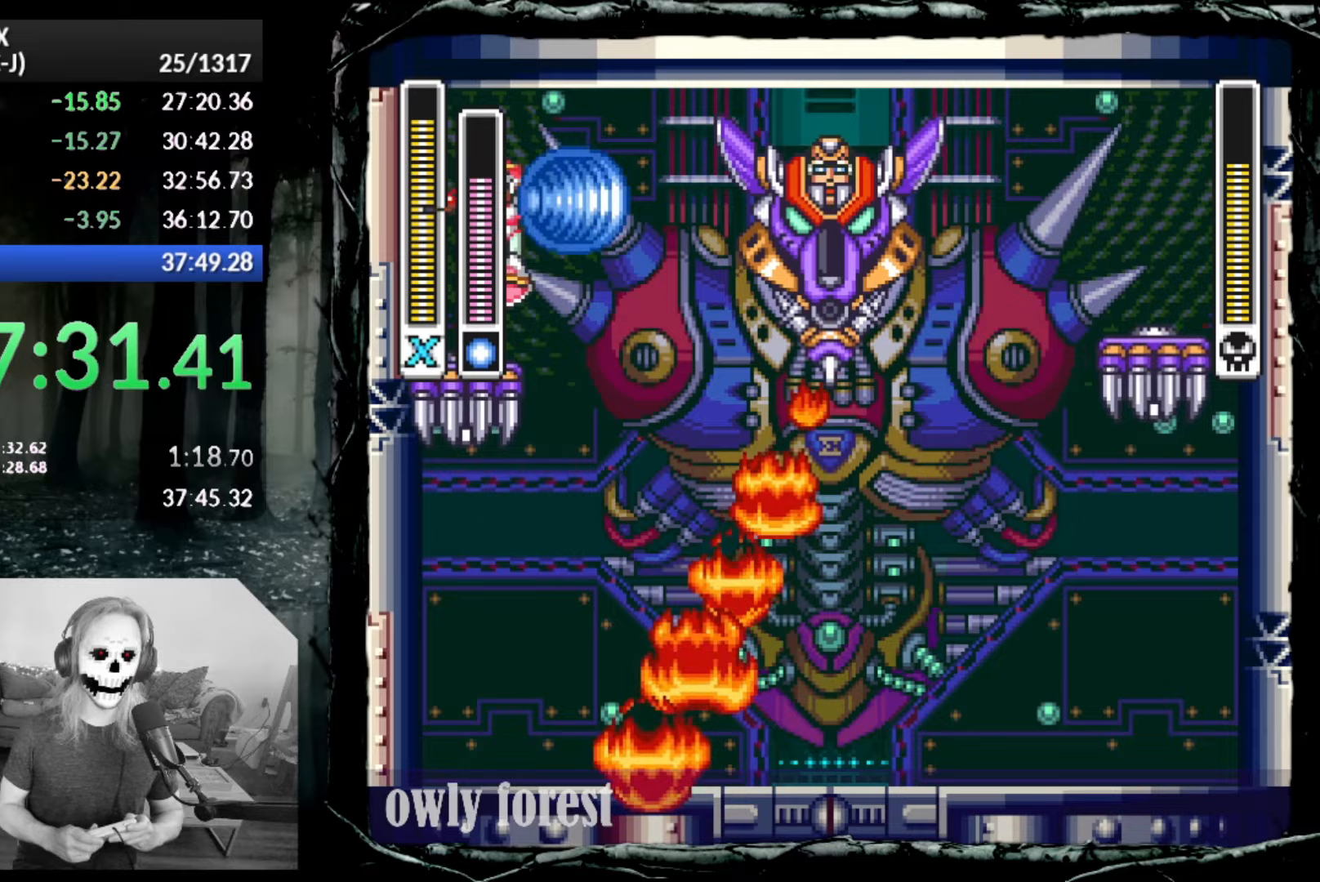
{"buttons": [], "button_events": [[50, "CROSS", "up"], [83, "DPAD_LEFT", "up"], [83, "DPAD_RIGHT", "down"], [133, "DPAD_RIGHT", "up"]]}